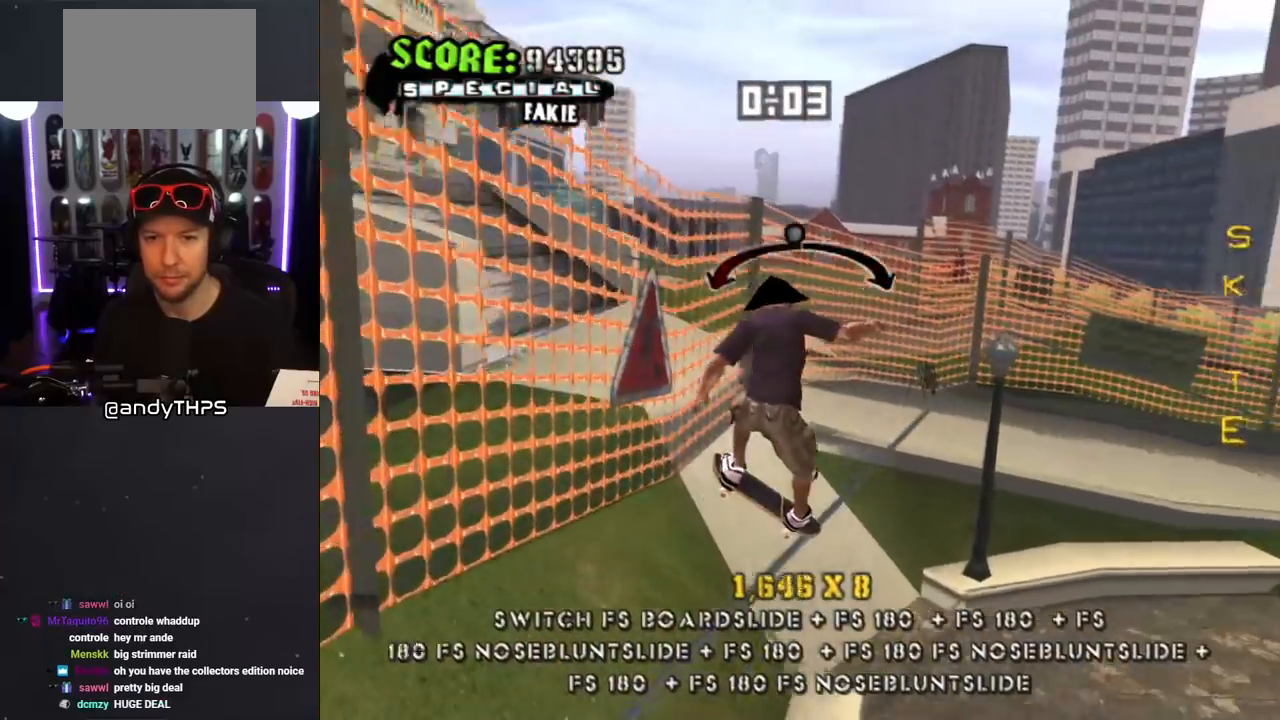
Gameplay with a controller (PlayStation layout); each line is a JSON object with the inputs held at the frame after it. "events" lists button and stick changes between this image and that frame as [ms after this image, input, new state], when the widget could be followed in between. Not read: L2 R2.
{"buttons": ["R1"], "left_stick": "center", "right_stick": "center", "events": [[117, "CROSS", "up"], [117, "DPAD_RIGHT", "down"], [150, "DPAD_DOWN", "down"], [183, "R1", "down"], [183, "SQUARE", "down"], [317, "DPAD_DOWN", "up"], [350, "SQUARE", "up"], [467, "DPAD_RIGHT", "up"]]}
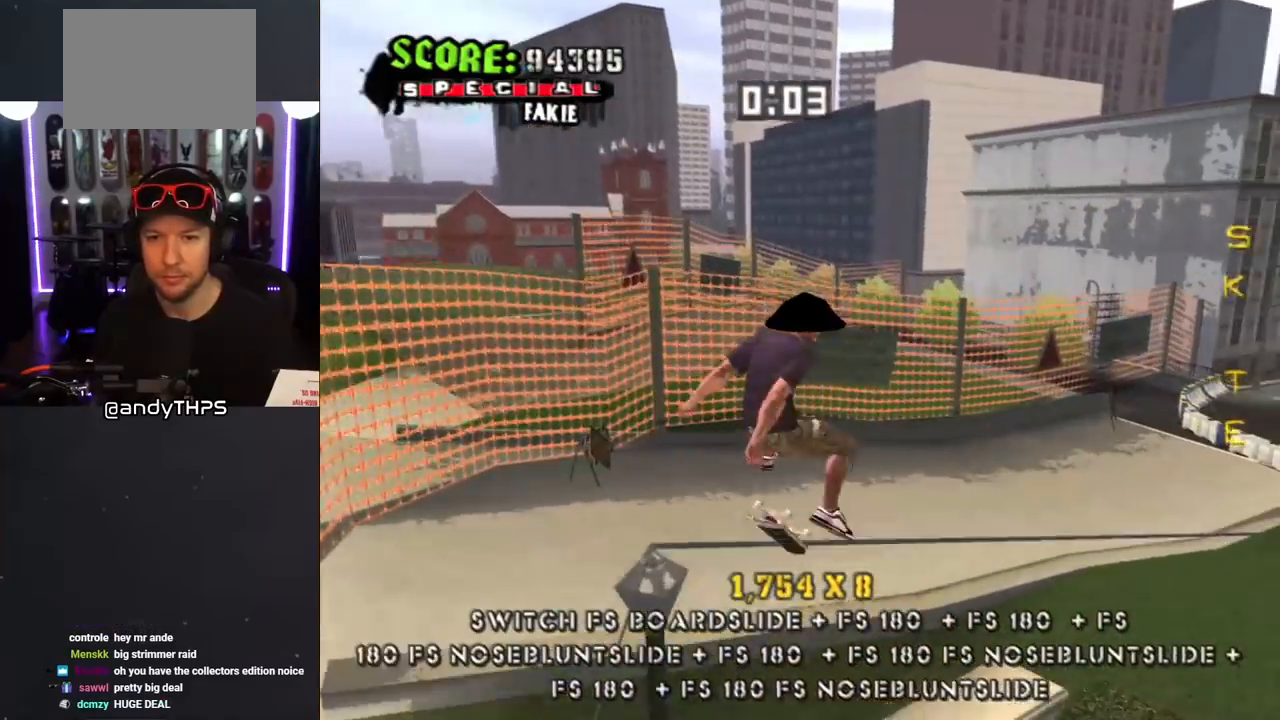
{"buttons": [], "left_stick": "center", "right_stick": "center", "events": [[83, "R1", "up"], [167, "right_stick", "left"], [433, "right_stick", "center"]]}
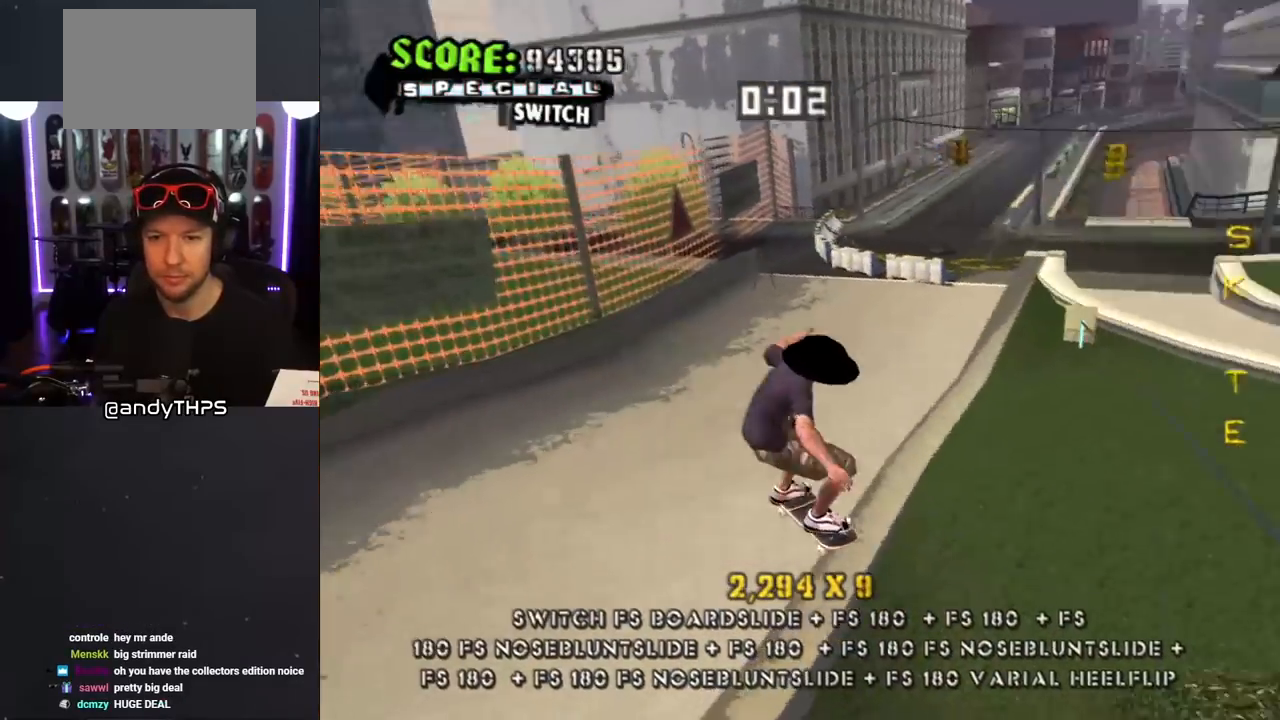
{"buttons": ["CROSS", "DPAD_DOWN", "DPAD_RIGHT"], "left_stick": "center", "right_stick": "center", "events": [[50, "CROSS", "down"], [217, "DPAD_RIGHT", "down"], [250, "DPAD_DOWN", "down"]]}
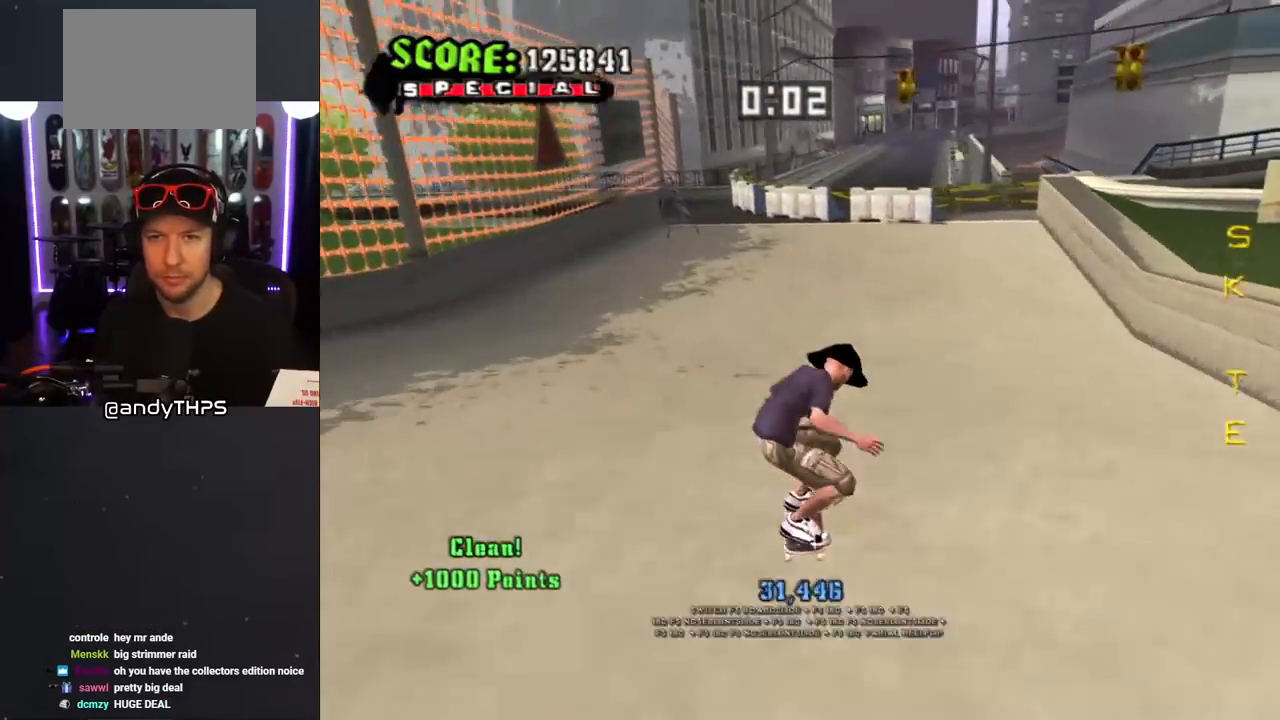
{"buttons": ["CROSS", "DPAD_UP", "DPAD_LEFT"], "left_stick": "center", "right_stick": "center", "events": [[83, "DPAD_DOWN", "up"], [100, "DPAD_RIGHT", "up"], [200, "DPAD_LEFT", "down"], [200, "DPAD_UP", "down"], [317, "DPAD_UP", "up"], [433, "DPAD_UP", "down"]]}
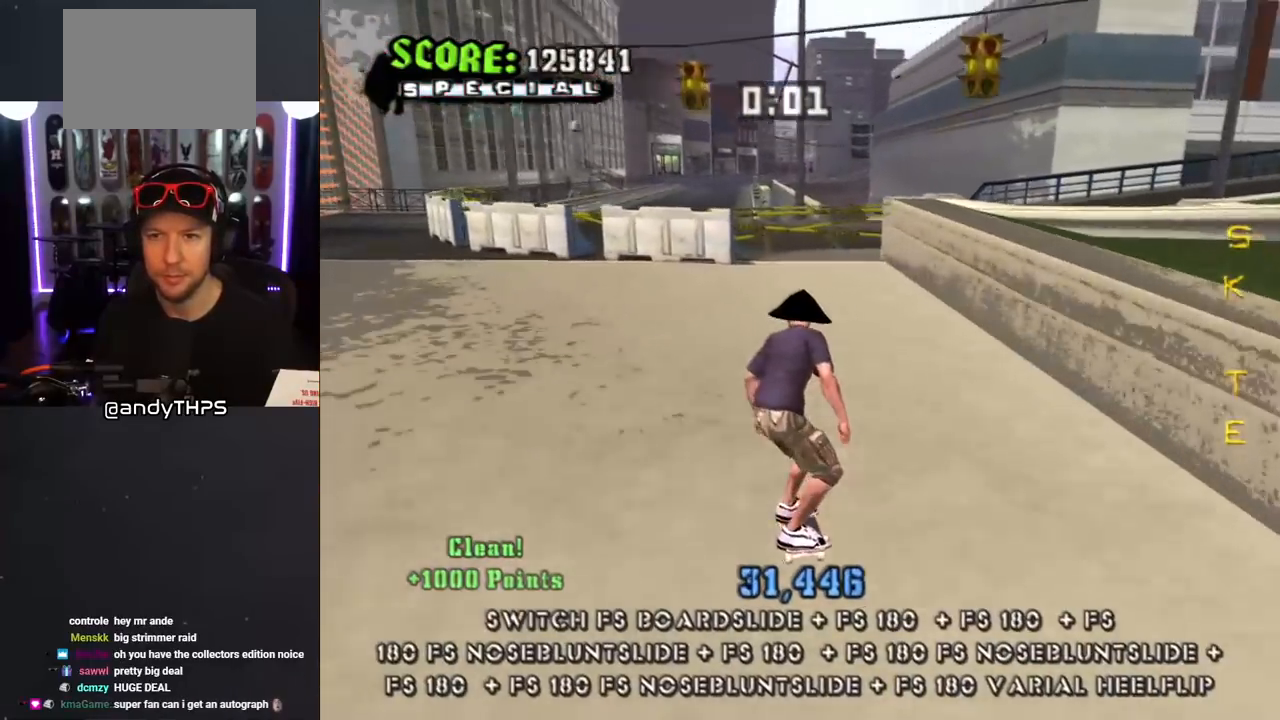
{"buttons": ["CROSS"], "left_stick": "center", "right_stick": "center", "events": [[33, "DPAD_LEFT", "up"], [33, "DPAD_UP", "up"], [100, "DPAD_UP", "down"], [200, "DPAD_UP", "up"], [233, "DPAD_UP", "down"], [317, "CROSS", "up"], [350, "DPAD_UP", "up"], [367, "DPAD_UP", "down"], [383, "CROSS", "down"], [500, "DPAD_UP", "up"]]}
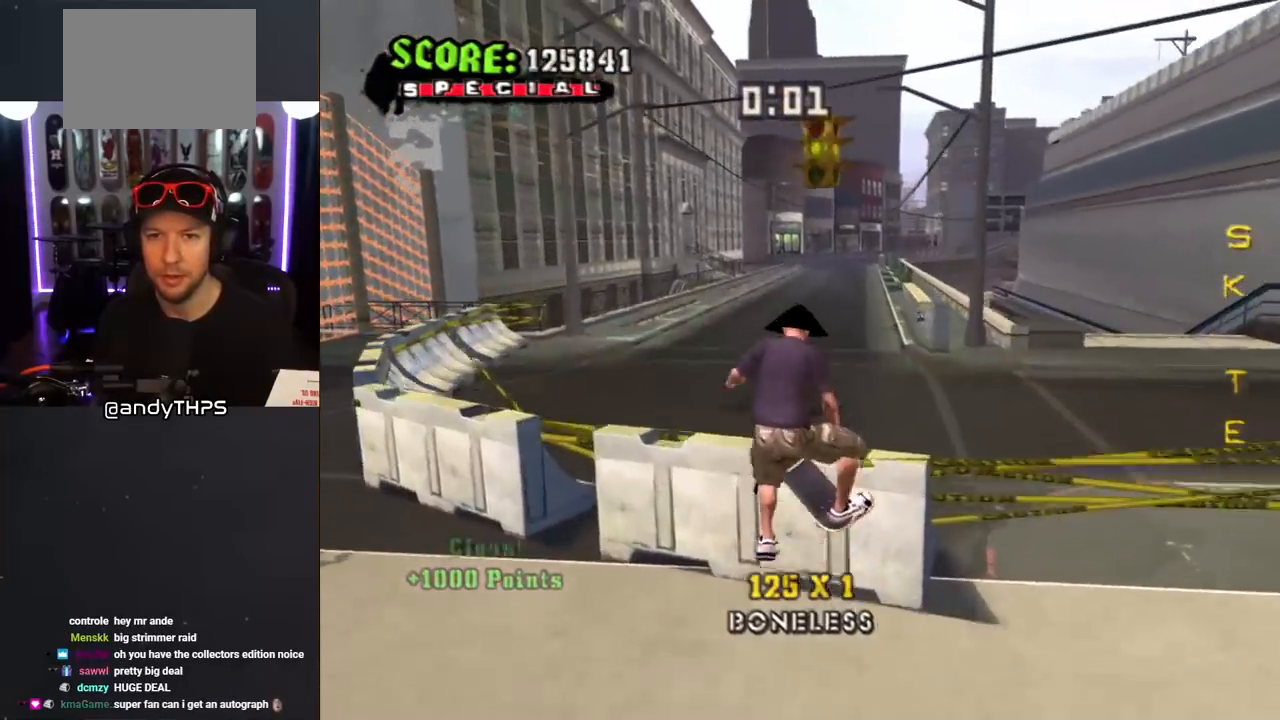
{"buttons": ["CROSS", "DPAD_DOWN"], "left_stick": "center", "right_stick": "center", "events": [[333, "DPAD_UP", "down"], [417, "DPAD_UP", "up"], [483, "DPAD_DOWN", "down"]]}
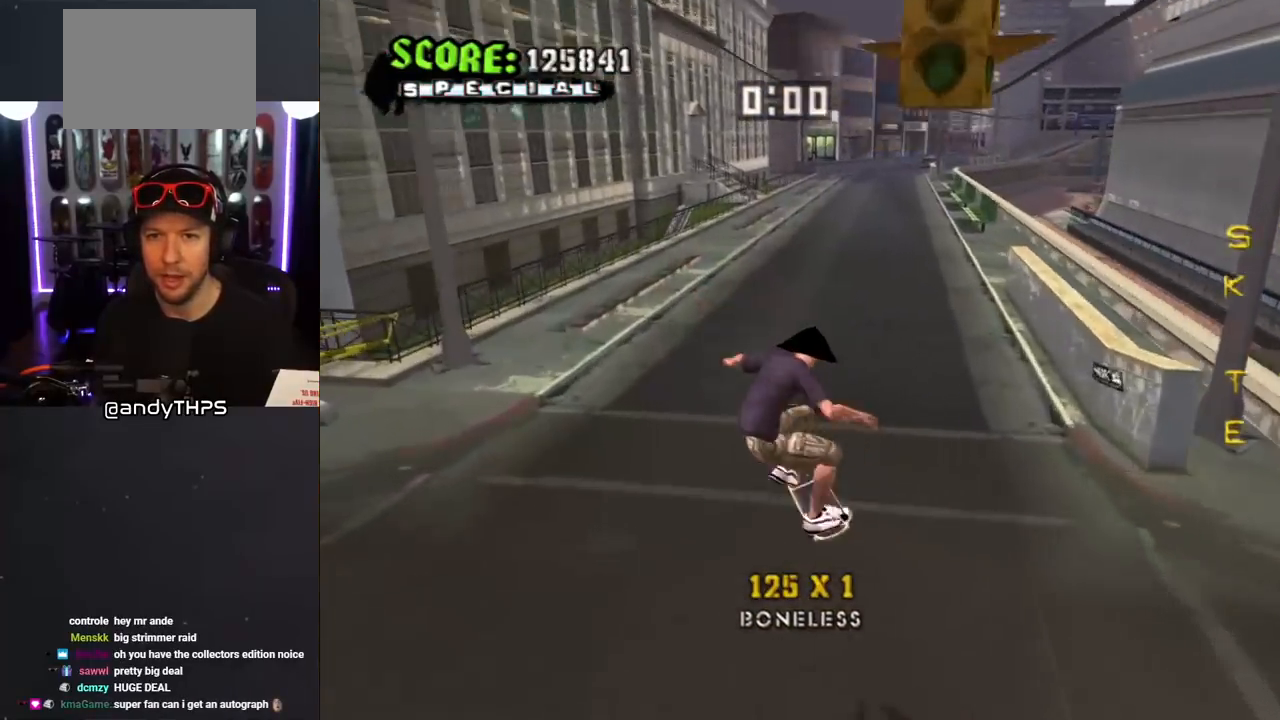
{"buttons": ["CROSS"], "left_stick": "center", "right_stick": "center", "events": [[50, "DPAD_RIGHT", "down"], [83, "DPAD_DOWN", "up"], [83, "DPAD_RIGHT", "up"], [100, "DPAD_UP", "down"], [200, "DPAD_RIGHT", "down"], [200, "DPAD_UP", "up"], [217, "DPAD_DOWN", "down"], [317, "DPAD_DOWN", "up"], [383, "DPAD_RIGHT", "up"]]}
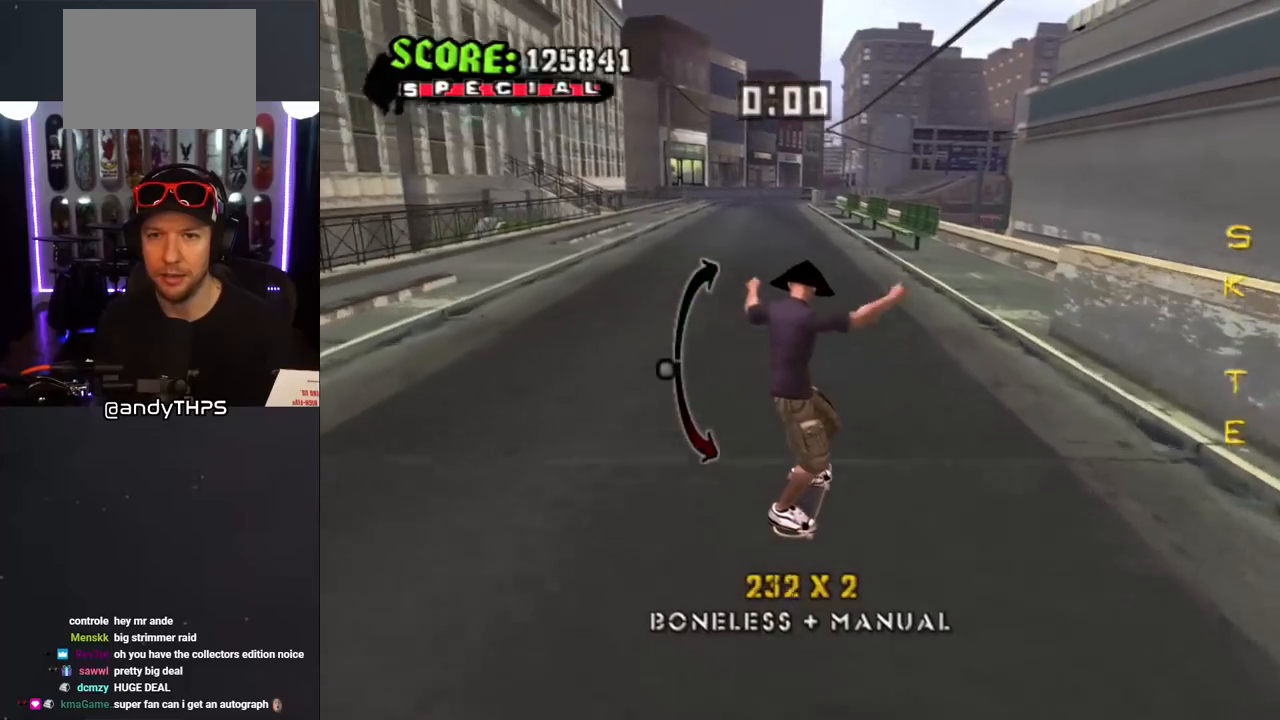
{"buttons": [], "left_stick": "center", "right_stick": "center", "events": [[150, "DPAD_UP", "down"], [217, "DPAD_UP", "up"], [233, "DPAD_RIGHT", "down"], [350, "DPAD_RIGHT", "up"], [400, "CROSS", "up"]]}
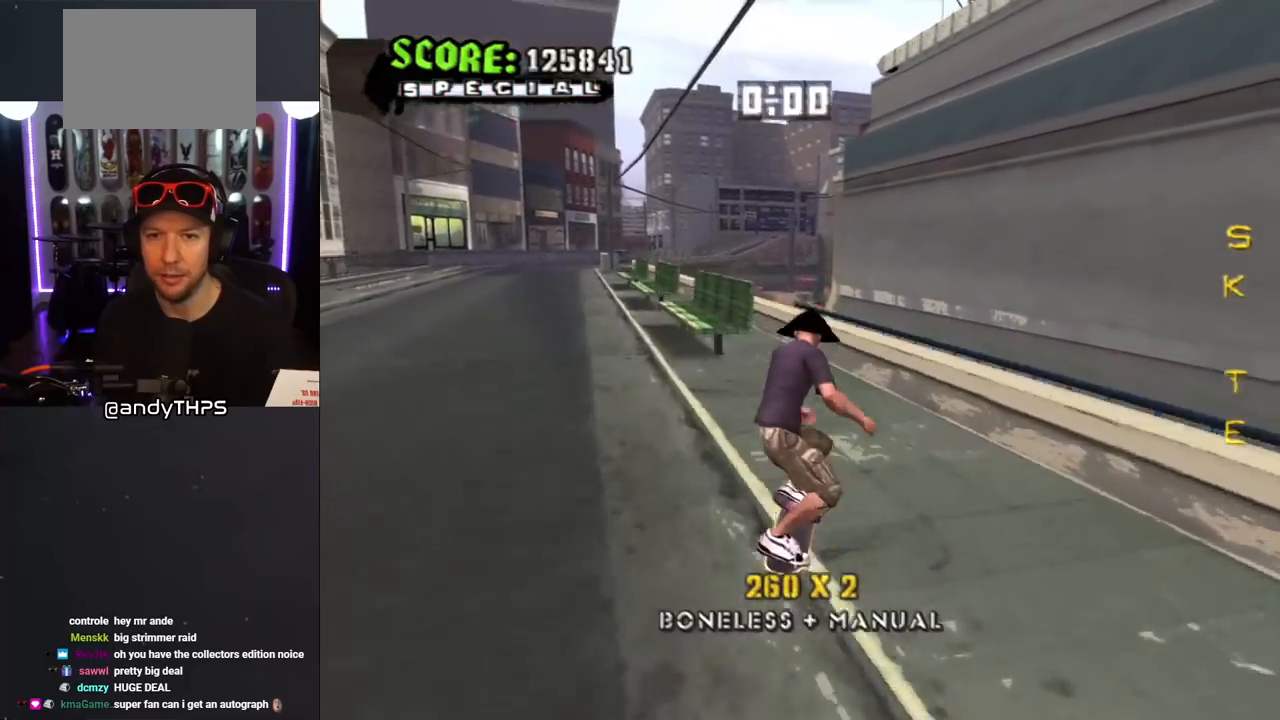
{"buttons": ["CROSS"], "left_stick": "center", "right_stick": "center", "events": [[67, "CROSS", "down"], [367, "DPAD_DOWN", "down"], [483, "DPAD_DOWN", "up"]]}
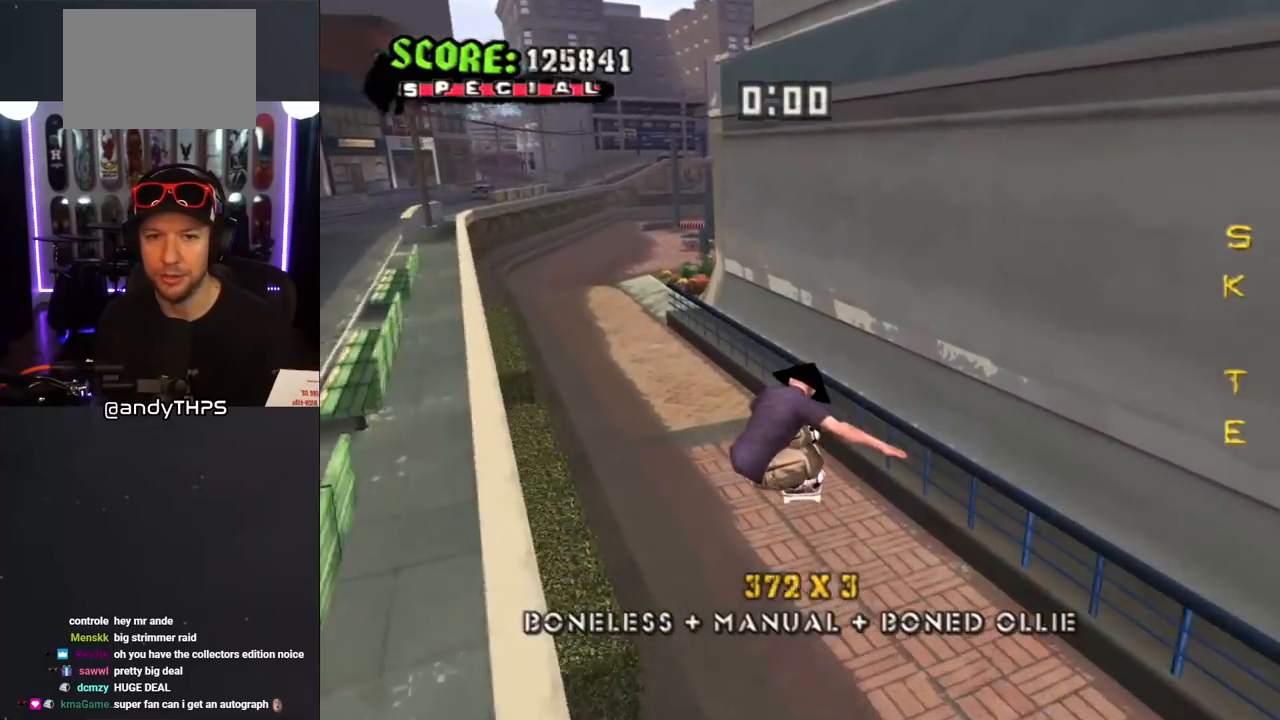
{"buttons": ["TRIANGLE", "DPAD_UP", "DPAD_LEFT"], "left_stick": "center", "right_stick": "center", "events": [[50, "DPAD_UP", "down"], [150, "DPAD_UP", "up"], [183, "DPAD_DOWN", "down"], [283, "DPAD_DOWN", "up"], [300, "DPAD_UP", "down"], [400, "DPAD_LEFT", "down"], [467, "CROSS", "up"], [483, "TRIANGLE", "down"]]}
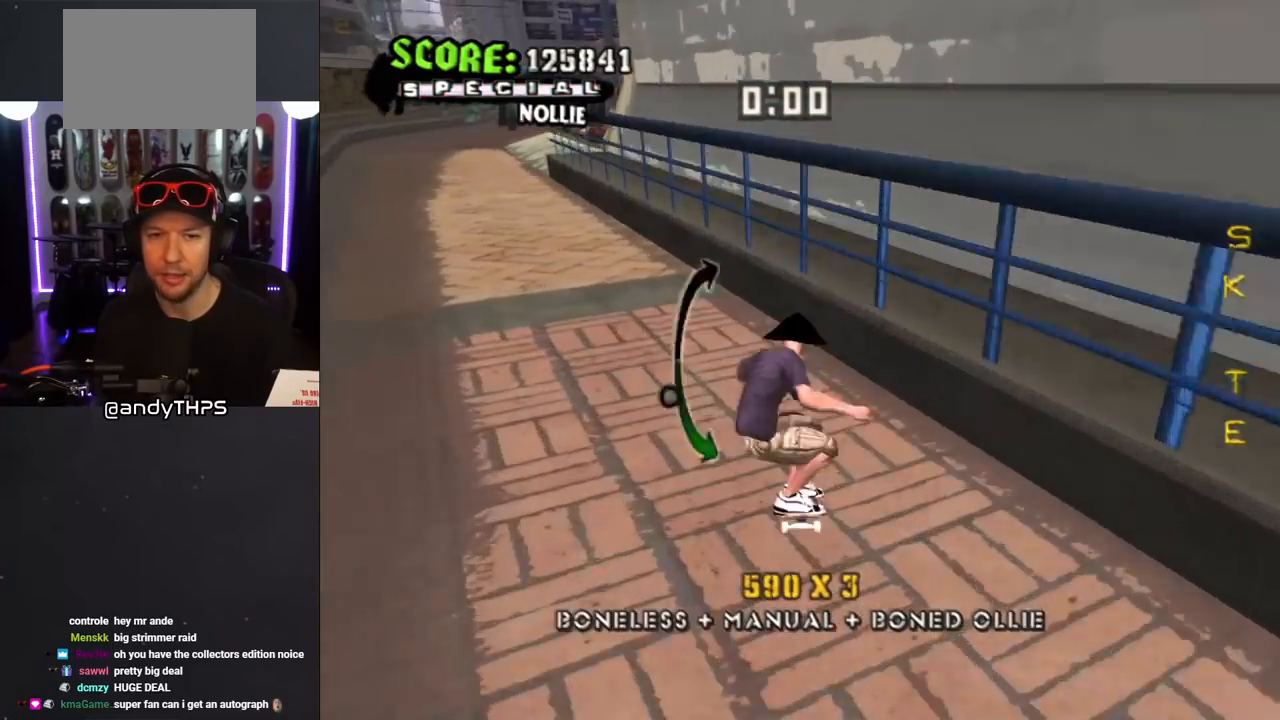
{"buttons": ["CROSS"], "left_stick": "center", "right_stick": "center", "events": [[67, "DPAD_LEFT", "up"], [233, "DPAD_UP", "up"], [317, "DPAD_DOWN", "down"], [400, "DPAD_DOWN", "up"], [467, "CROSS", "down"], [467, "TRIANGLE", "up"]]}
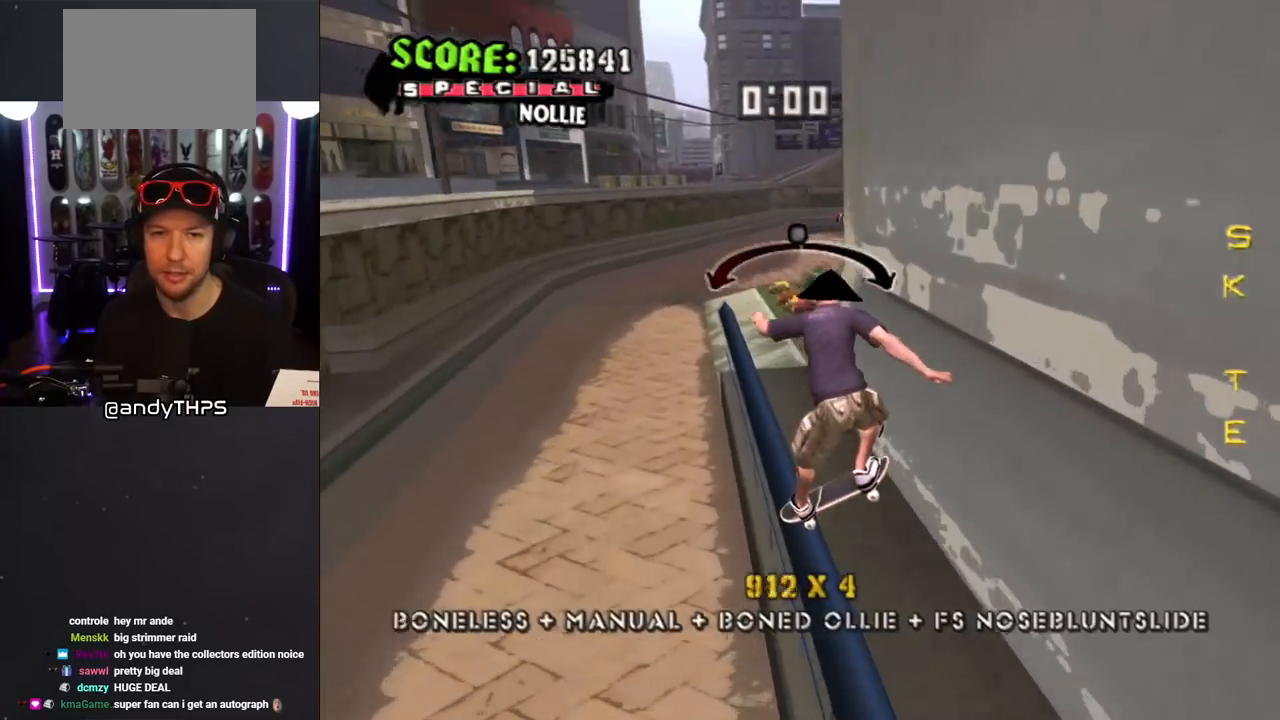
{"buttons": [], "left_stick": "center", "right_stick": "down-left", "events": [[33, "DPAD_UP", "down"], [117, "DPAD_UP", "up"], [200, "DPAD_UP", "down"], [217, "CROSS", "up"], [233, "SQUARE", "down"], [350, "SQUARE", "up"], [383, "DPAD_UP", "up"], [383, "right_stick", "down-left"]]}
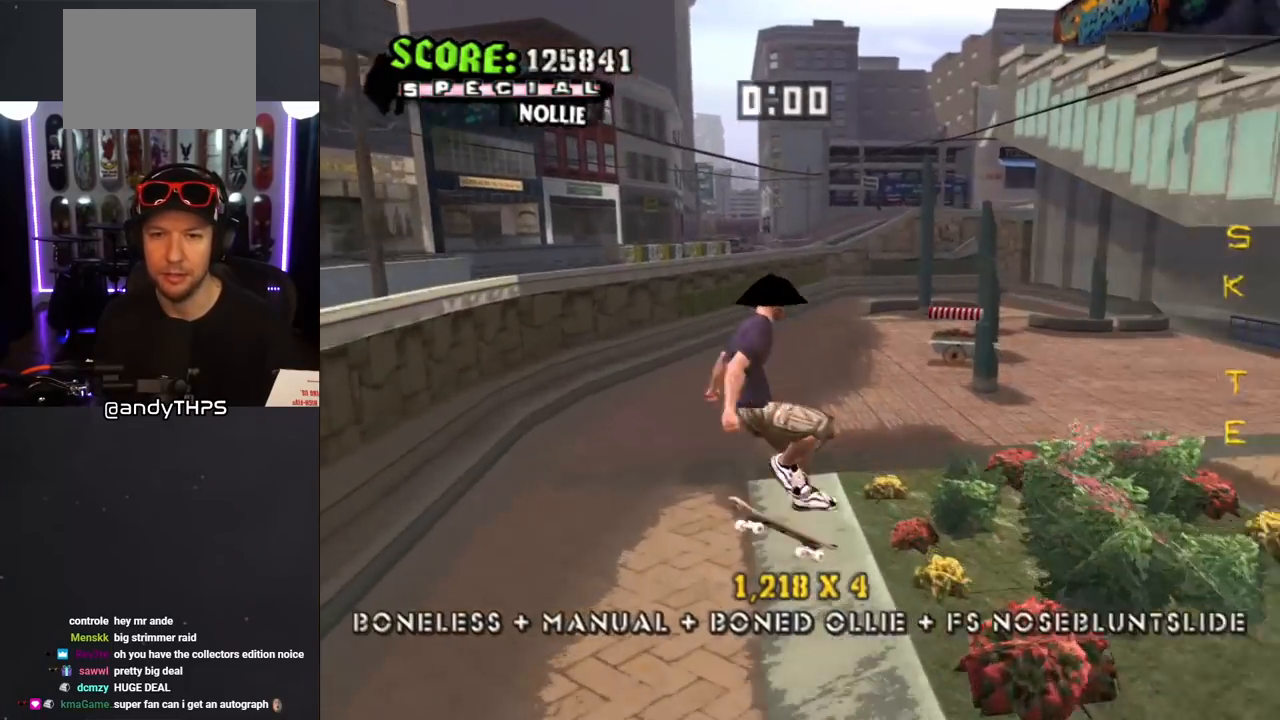
{"buttons": ["CROSS", "DPAD_UP"], "left_stick": "center", "right_stick": "center", "events": [[100, "right_stick", "center"], [117, "DPAD_UP", "down"], [167, "CROSS", "down"], [233, "DPAD_UP", "up"], [300, "R1", "down"], [350, "DPAD_DOWN", "down"], [367, "R1", "up"], [433, "DPAD_DOWN", "up"], [500, "DPAD_UP", "down"]]}
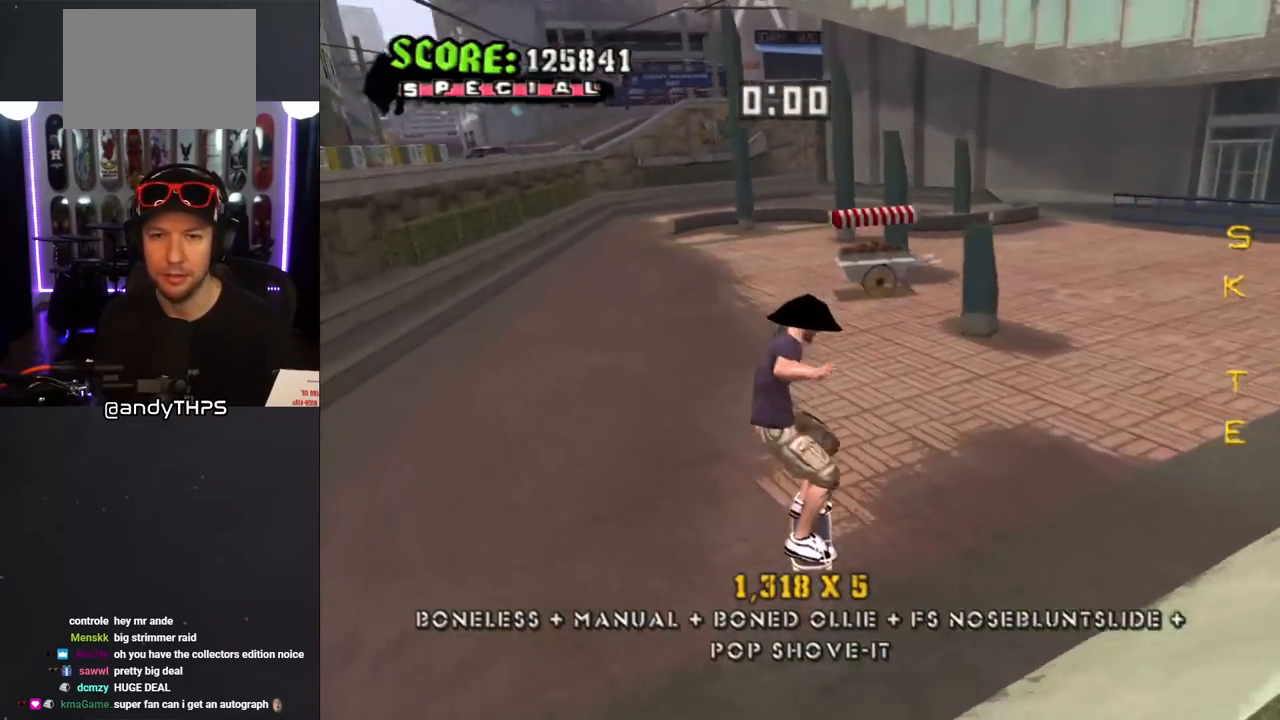
{"buttons": ["CROSS", "DPAD_UP", "DPAD_LEFT"], "left_stick": "center", "right_stick": "center", "events": [[183, "DPAD_RIGHT", "down"], [217, "DPAD_UP", "up"], [233, "DPAD_DOWN", "down"], [417, "DPAD_DOWN", "up"], [450, "DPAD_RIGHT", "up"], [483, "DPAD_LEFT", "down"], [483, "DPAD_UP", "down"]]}
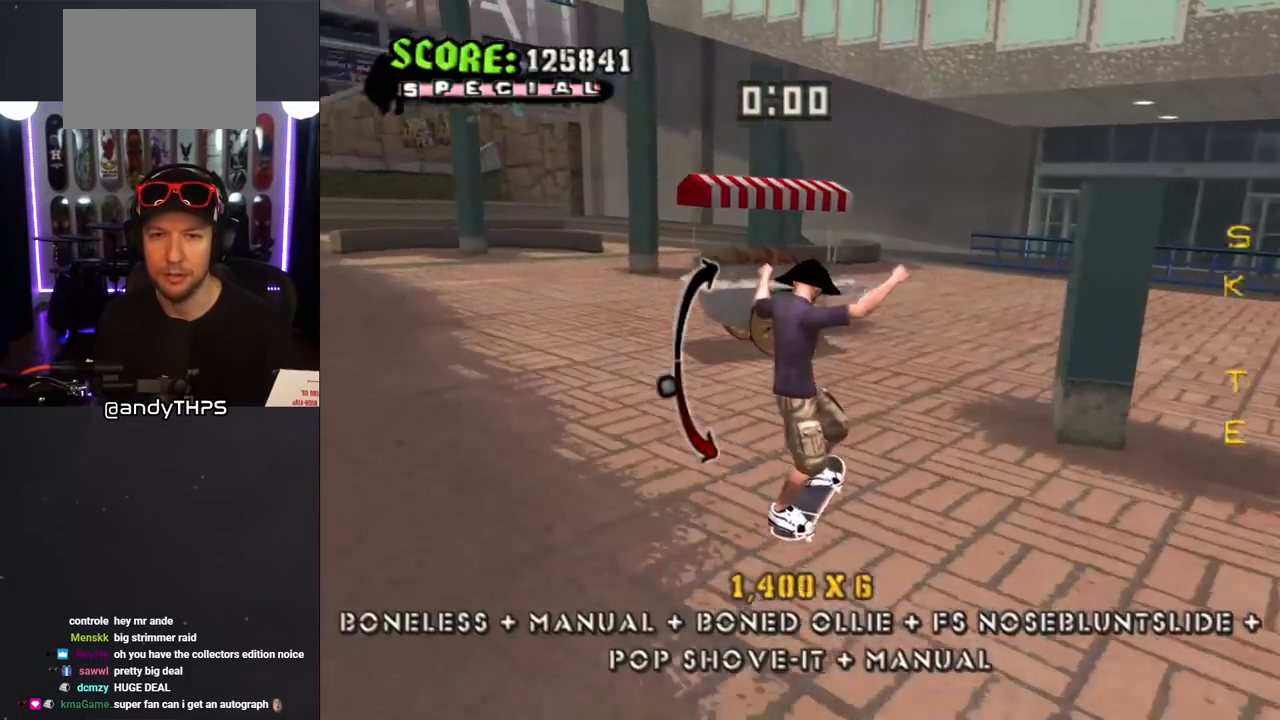
{"buttons": ["DPAD_DOWN", "DPAD_LEFT"], "left_stick": "center", "right_stick": "center", "events": [[17, "DPAD_UP", "up"], [33, "DPAD_DOWN", "down"], [467, "CROSS", "up"]]}
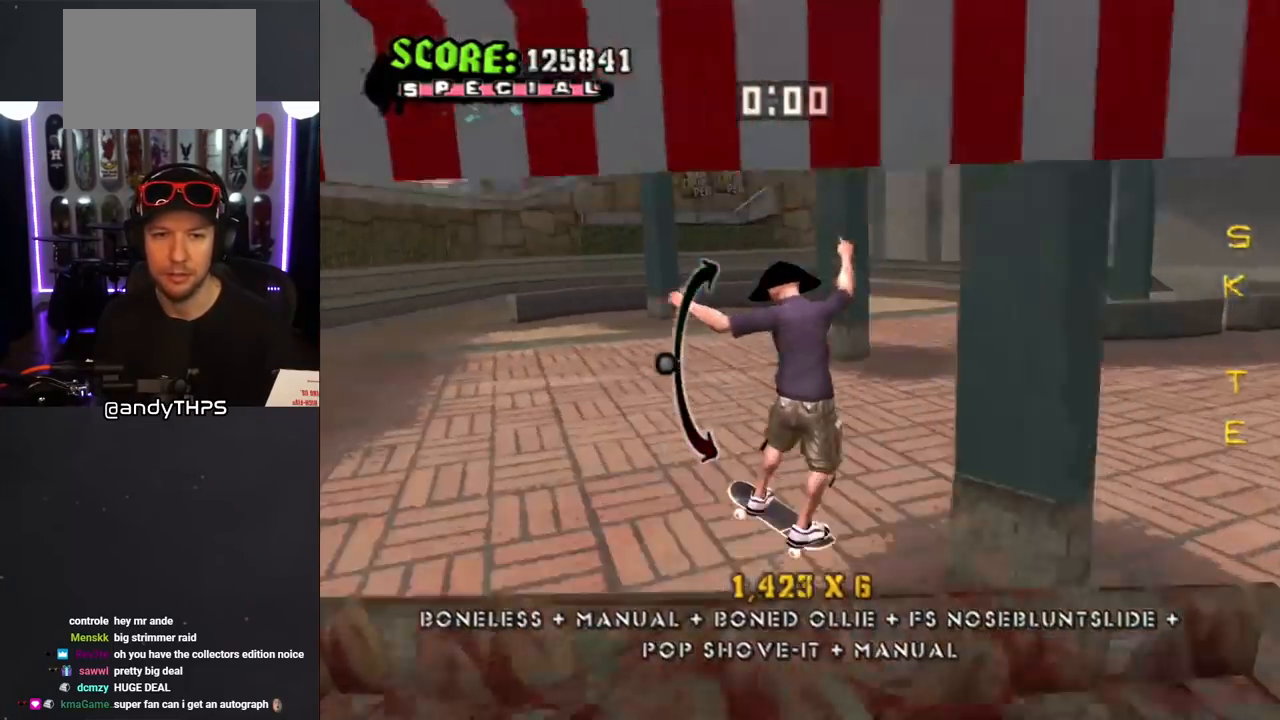
{"buttons": ["CROSS", "R1", "DPAD_DOWN"], "left_stick": "center", "right_stick": "center", "events": [[50, "CROSS", "down"], [50, "L1", "down"], [83, "DPAD_DOWN", "up"], [117, "DPAD_UP", "down"], [233, "DPAD_UP", "up"], [250, "DPAD_LEFT", "up"], [300, "DPAD_DOWN", "down"], [300, "L1", "up"], [333, "R1", "down"], [350, "L1", "down"], [483, "L1", "up"]]}
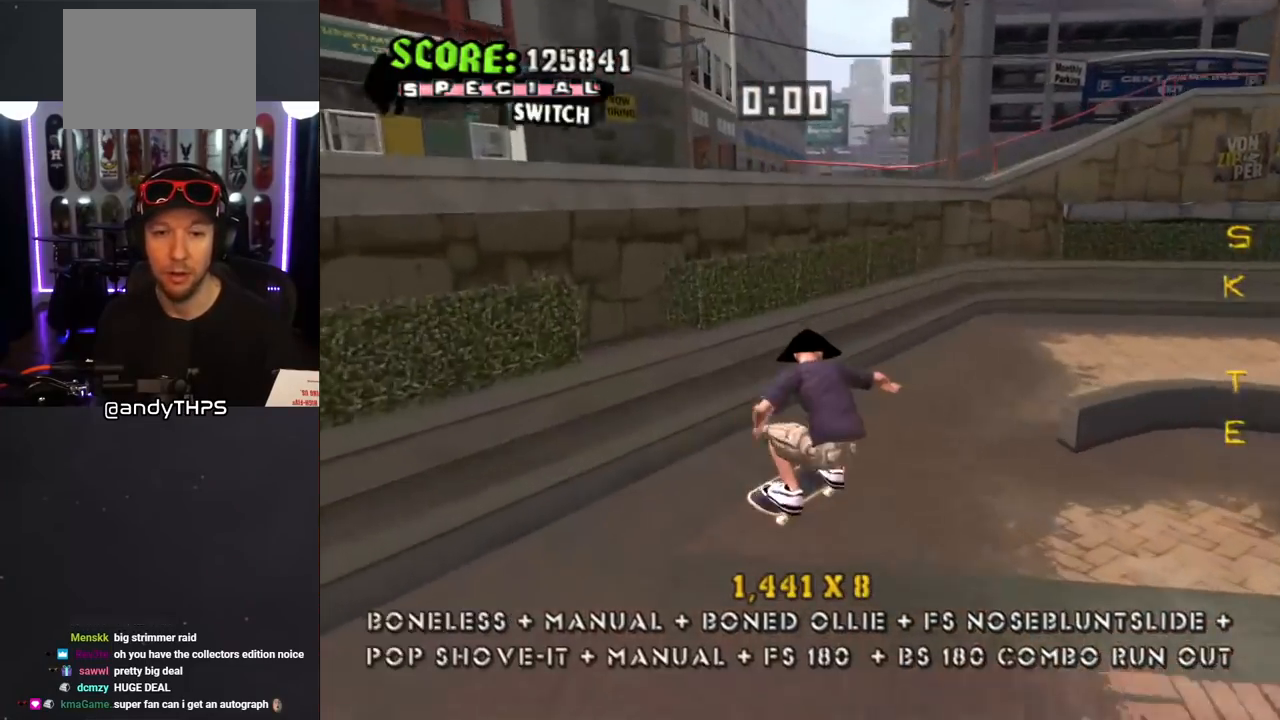
{"buttons": ["CROSS", "DPAD_DOWN", "DPAD_RIGHT"], "left_stick": "center", "right_stick": "center", "events": [[67, "R1", "up"], [117, "DPAD_RIGHT", "down"], [200, "DPAD_RIGHT", "up"], [367, "DPAD_RIGHT", "down"]]}
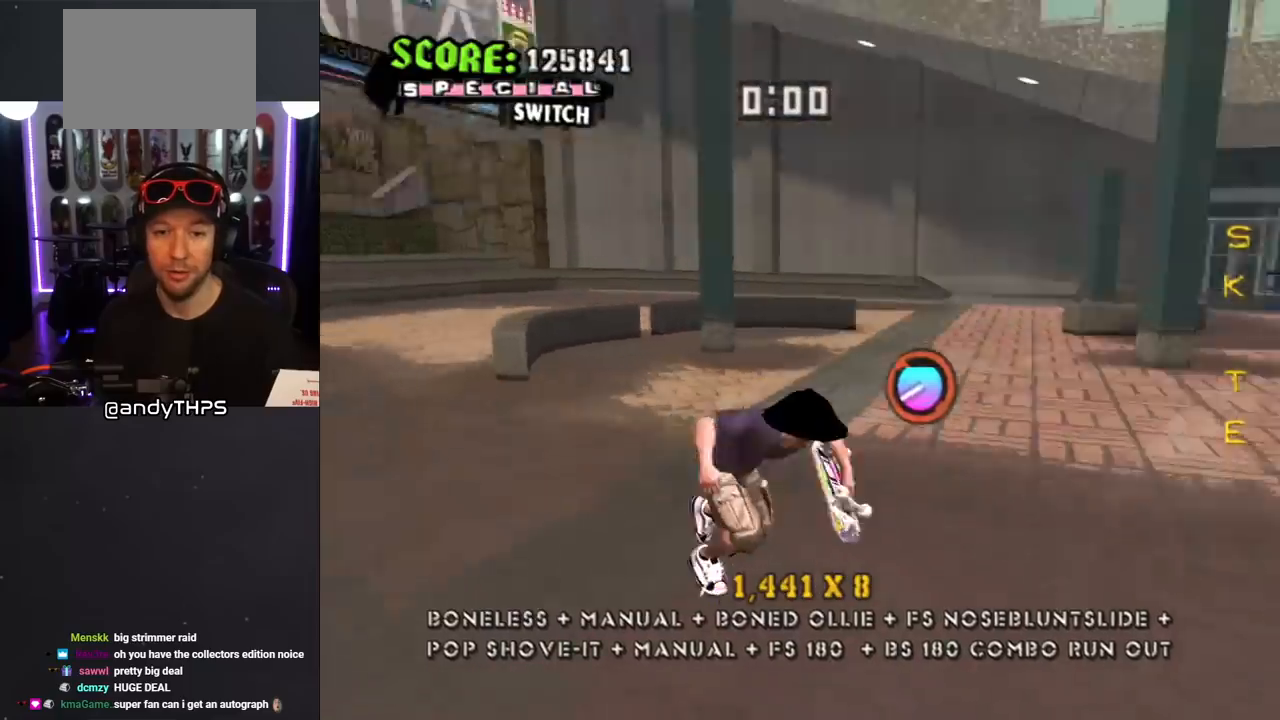
{"buttons": ["CROSS", "DPAD_LEFT"], "left_stick": "center", "right_stick": "center"}
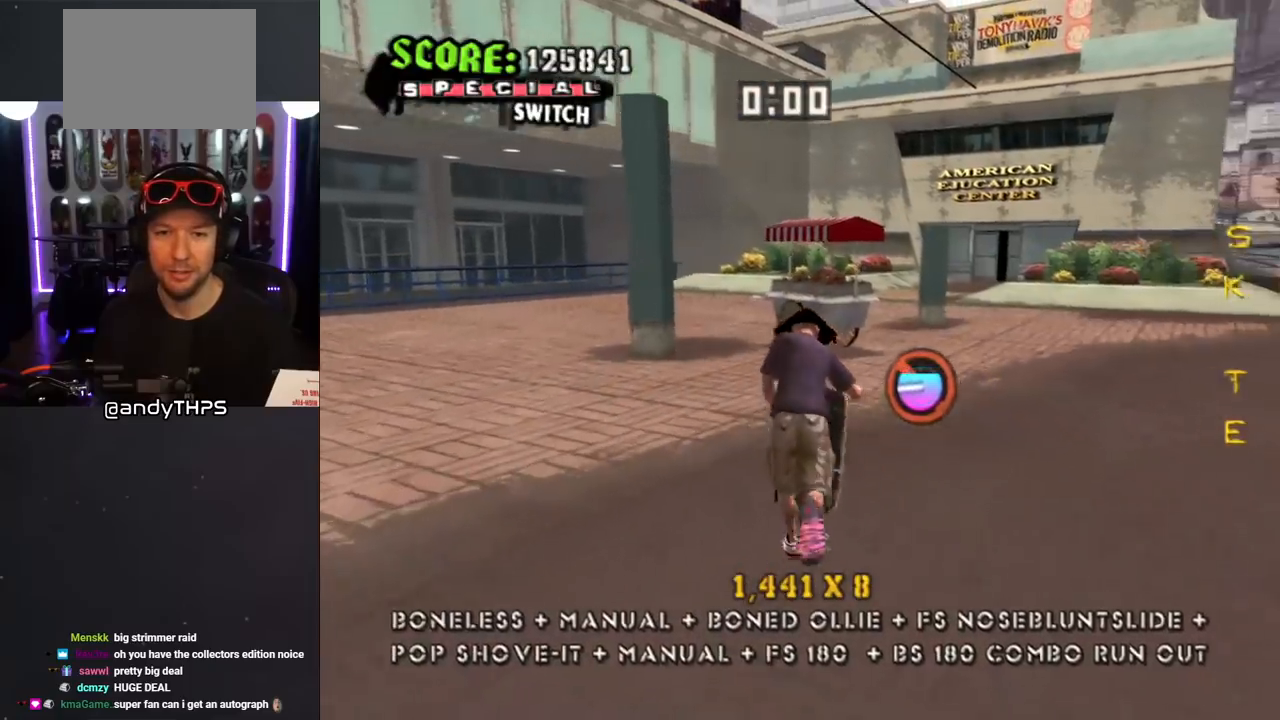
{"buttons": ["CROSS"], "left_stick": "center", "right_stick": "center"}
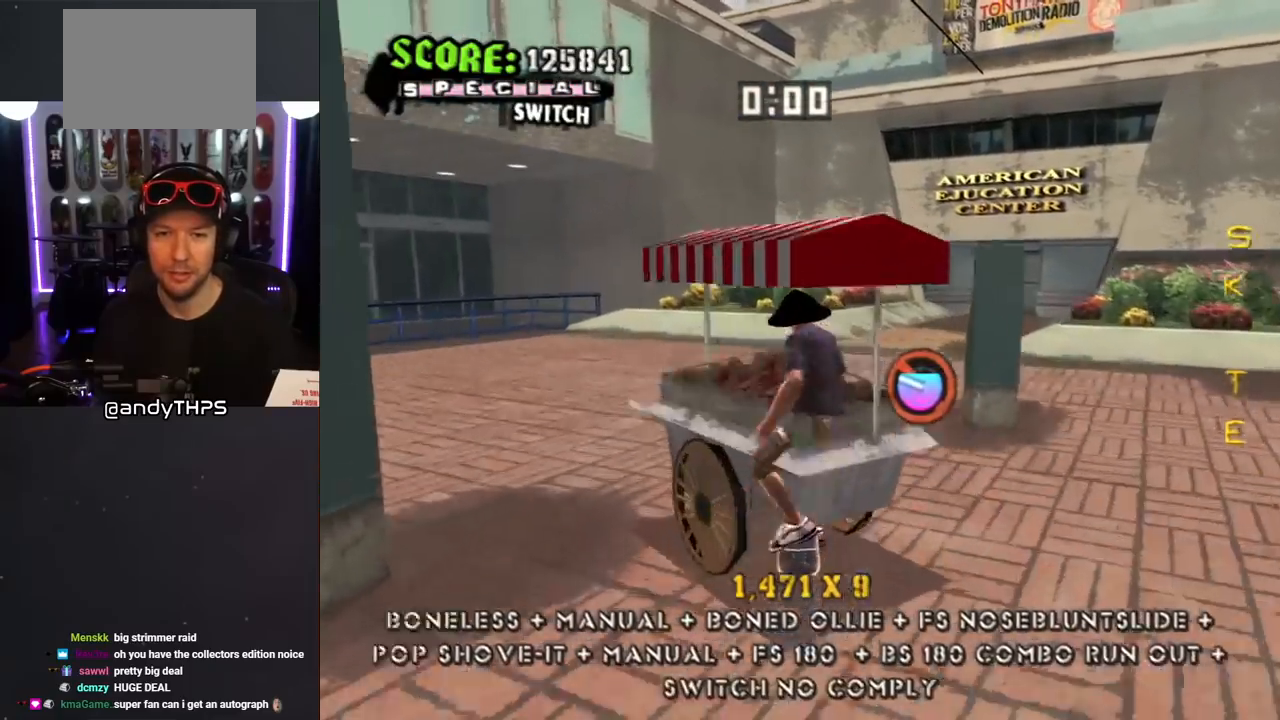
{"buttons": ["CROSS", "DPAD_UP"], "left_stick": "center", "right_stick": "center", "events": [[67, "DPAD_UP", "down"], [167, "DPAD_UP", "up"], [333, "DPAD_DOWN", "down"], [450, "DPAD_DOWN", "up"], [500, "DPAD_UP", "down"]]}
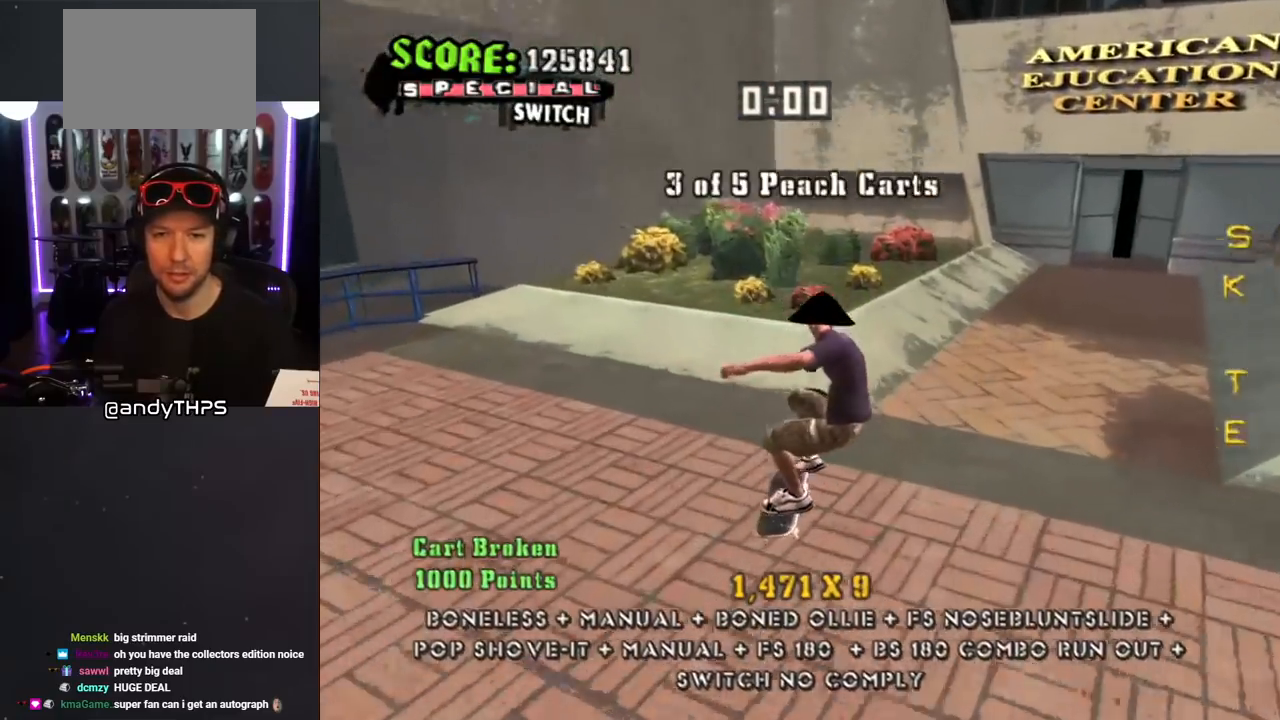
{"buttons": ["CROSS", "TRIANGLE", "DPAD_DOWN", "DPAD_LEFT"], "left_stick": "center", "right_stick": "center"}
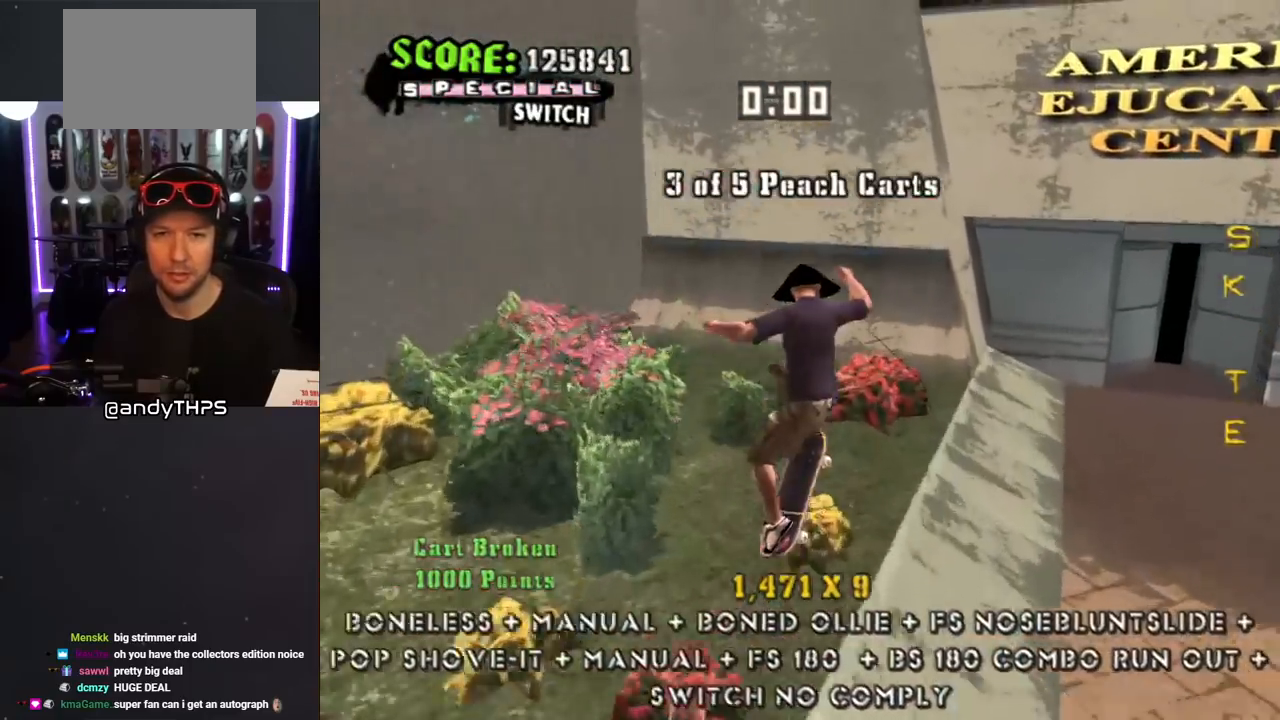
{"buttons": ["CROSS", "DPAD_UP"], "left_stick": "center", "right_stick": "center"}
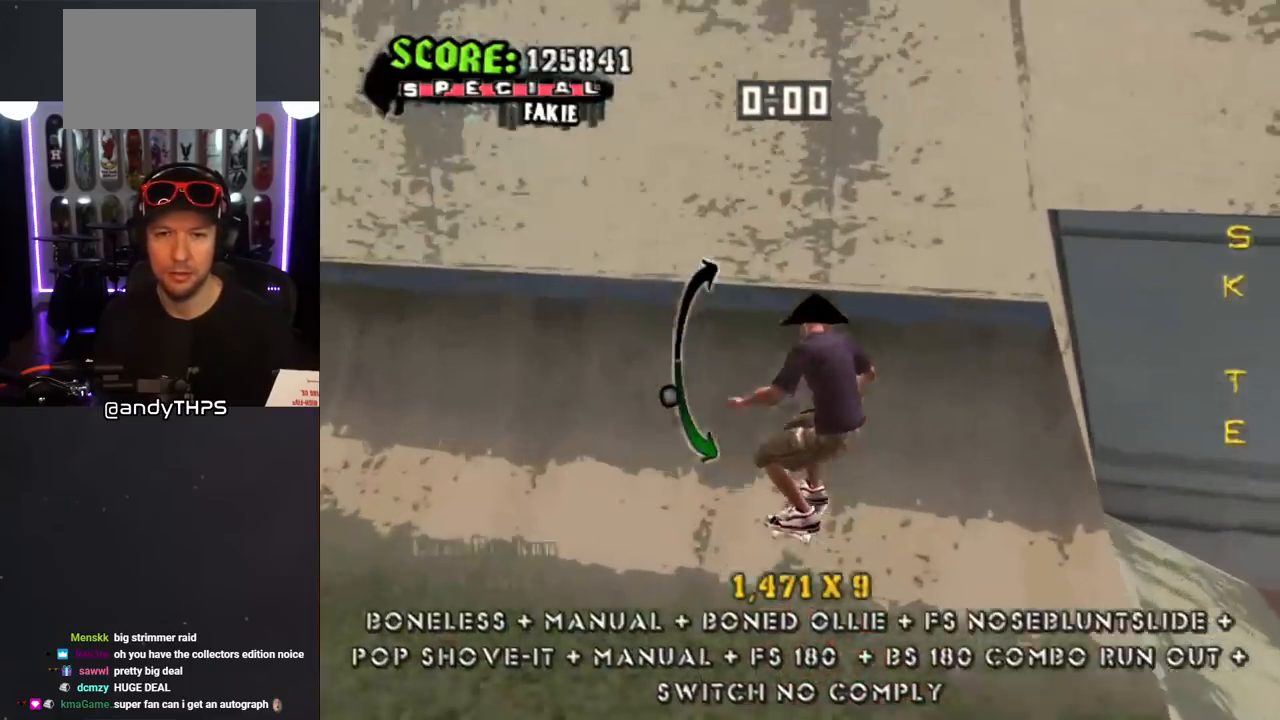
{"buttons": ["CIRCLE", "R1"], "left_stick": "center", "right_stick": "center", "events": [[33, "DPAD_LEFT", "down"], [50, "DPAD_LEFT", "up"], [50, "DPAD_UP", "up"], [117, "CROSS", "up"], [167, "DPAD_LEFT", "down"], [167, "R1", "down"], [183, "CIRCLE", "down"], [183, "DPAD_UP", "down"], [217, "DPAD_UP", "up"], [350, "DPAD_LEFT", "up"]]}
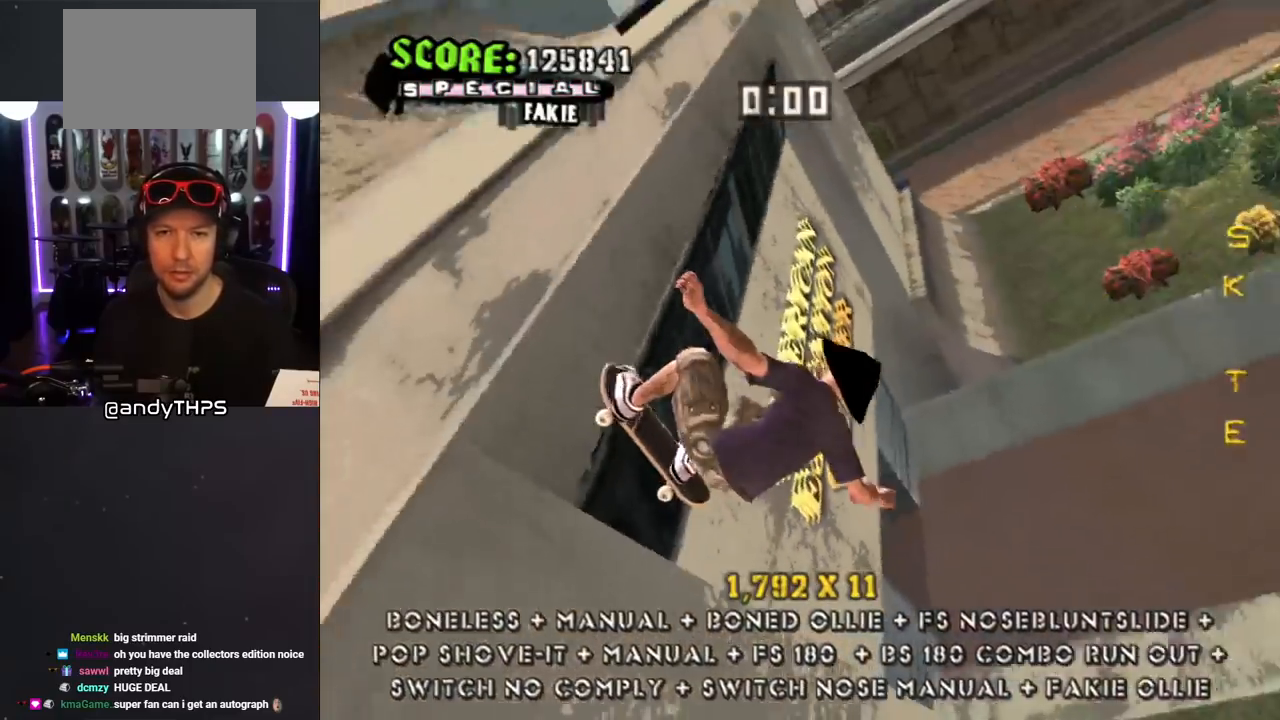
{"buttons": ["TRIANGLE", "R1", "DPAD_DOWN", "DPAD_LEFT"], "left_stick": "center", "right_stick": "center", "events": [[217, "DPAD_LEFT", "down"], [250, "DPAD_DOWN", "down"], [267, "CIRCLE", "up"], [267, "R1", "up"], [317, "L1", "down"], [333, "R1", "down"], [350, "TRIANGLE", "down"], [450, "L1", "up"]]}
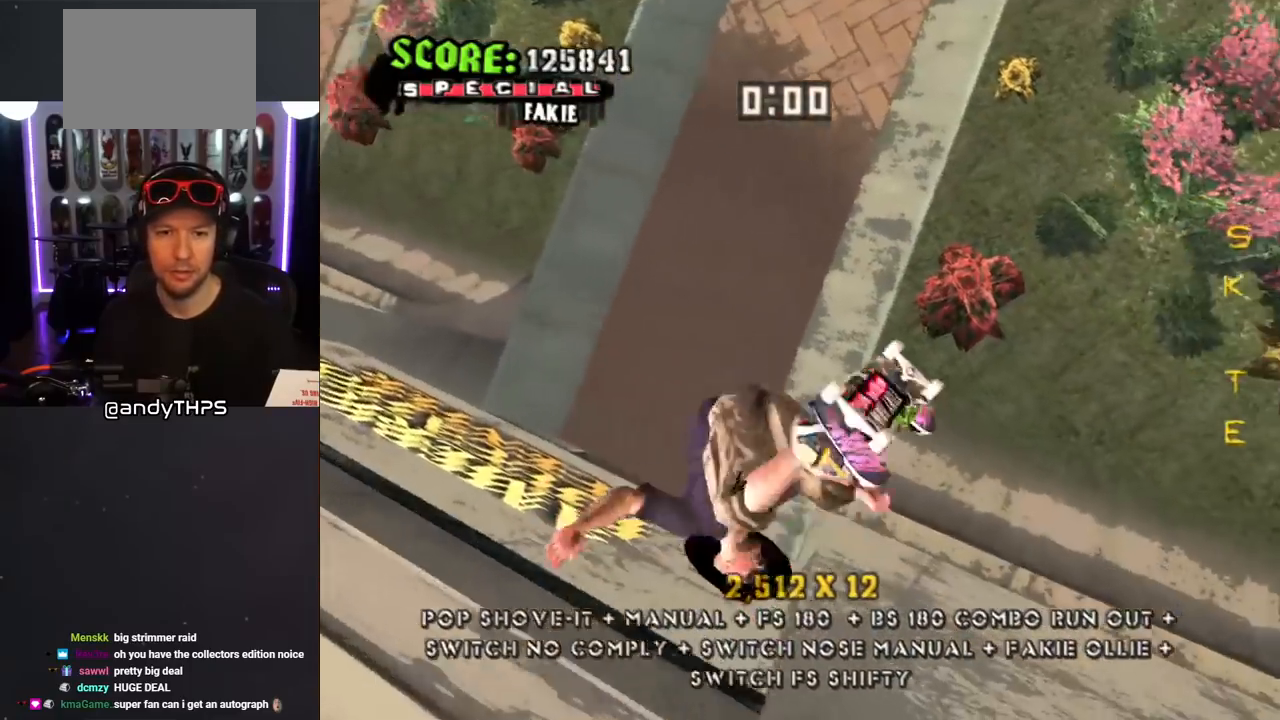
{"buttons": ["CROSS", "L1", "R1", "DPAD_UP"], "left_stick": "center", "right_stick": "center", "events": [[117, "DPAD_DOWN", "up"], [117, "DPAD_LEFT", "up"], [217, "R1", "up"], [267, "CROSS", "down"], [267, "TRIANGLE", "up"], [467, "DPAD_UP", "down"], [467, "L1", "down"], [467, "R1", "down"]]}
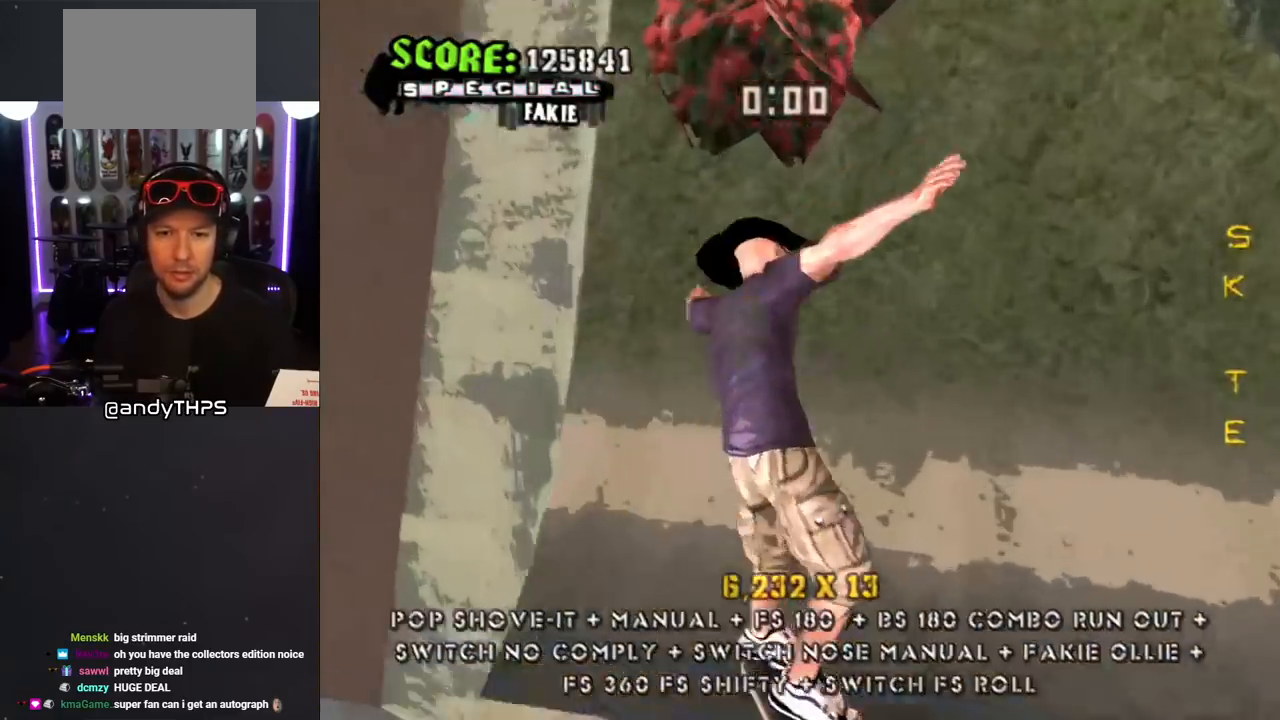
{"buttons": [], "left_stick": "center", "right_stick": "center", "events": [[33, "DPAD_UP", "up"], [33, "R1", "up"], [67, "L1", "up"], [183, "DPAD_RIGHT", "down"], [317, "DPAD_RIGHT", "up"], [500, "CROSS", "up"]]}
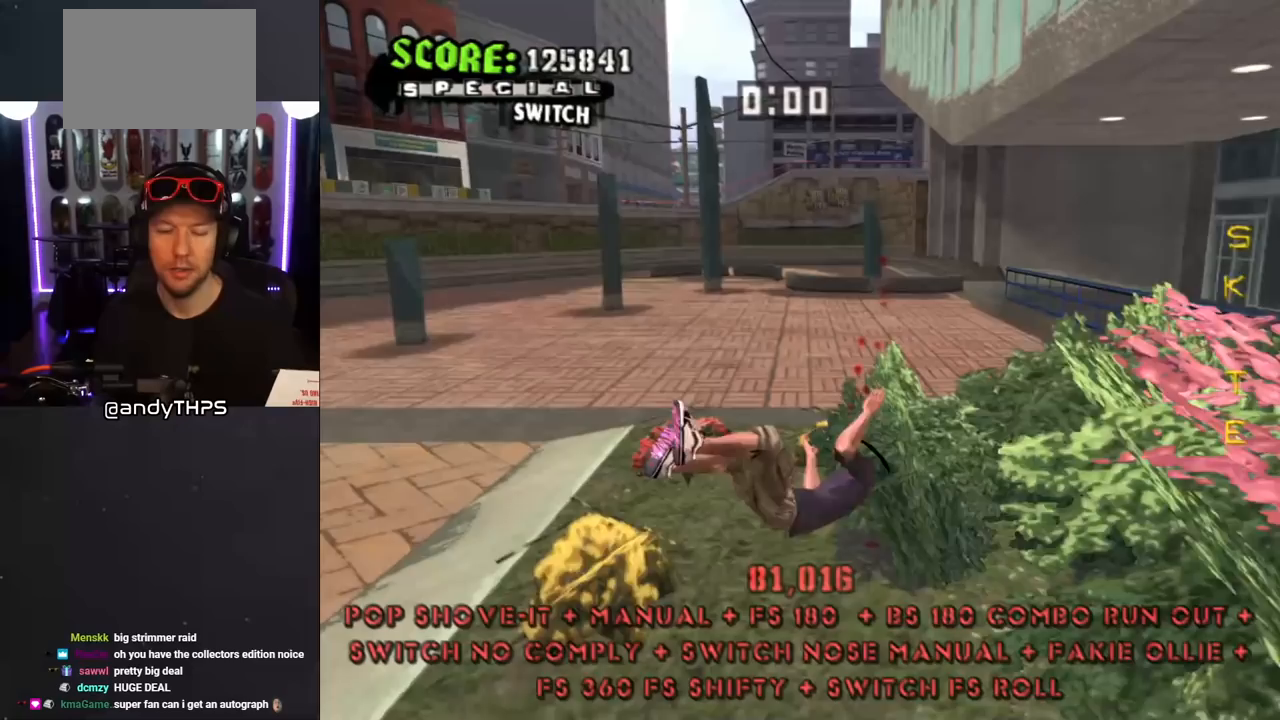
{"buttons": [], "left_stick": "center", "right_stick": "center", "events": [[200, "R1", "down"], [267, "R1", "up"]]}